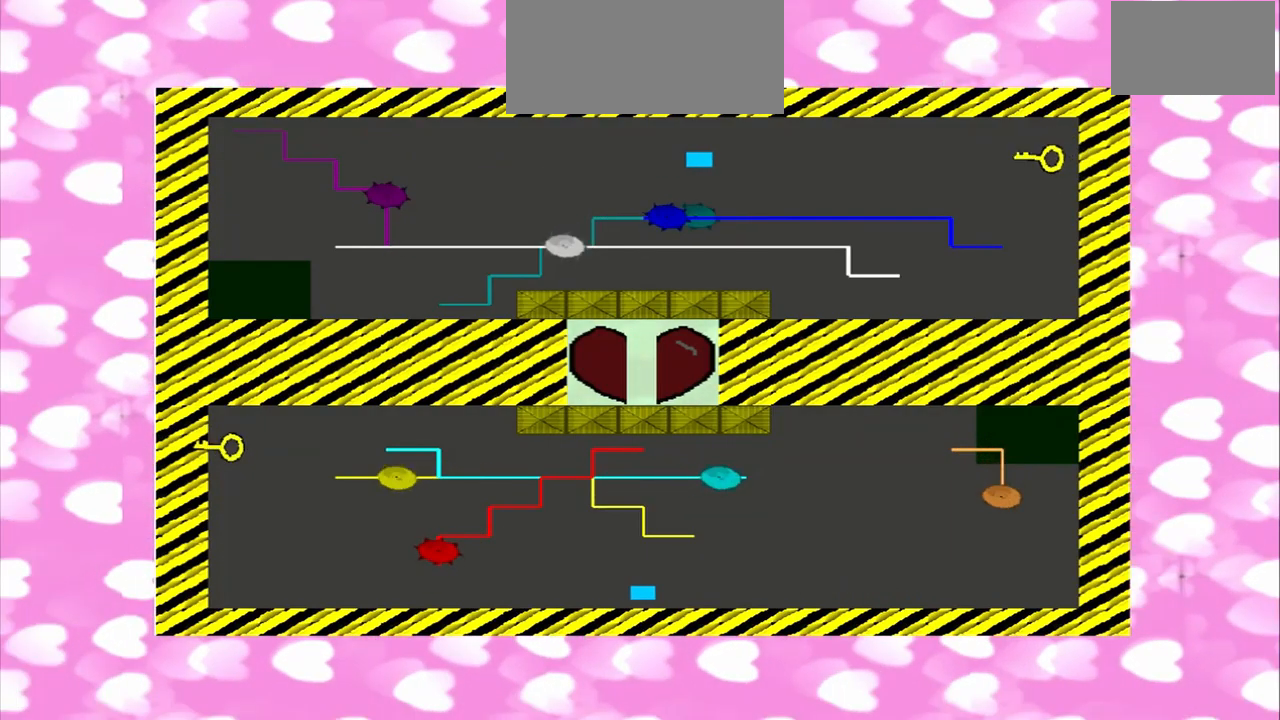
Gameplay with a controller (PlayStation layout); each line is a JSON object with the inputs held at the frame after it. "events" lists button and stick changes between this image and that frame as [ms after this image, input, new state], when the widget could be followed in between. Not read: L2 L3 R2 R3.
{"buttons": [], "left_stick": "right", "right_stick": "left", "events": []}
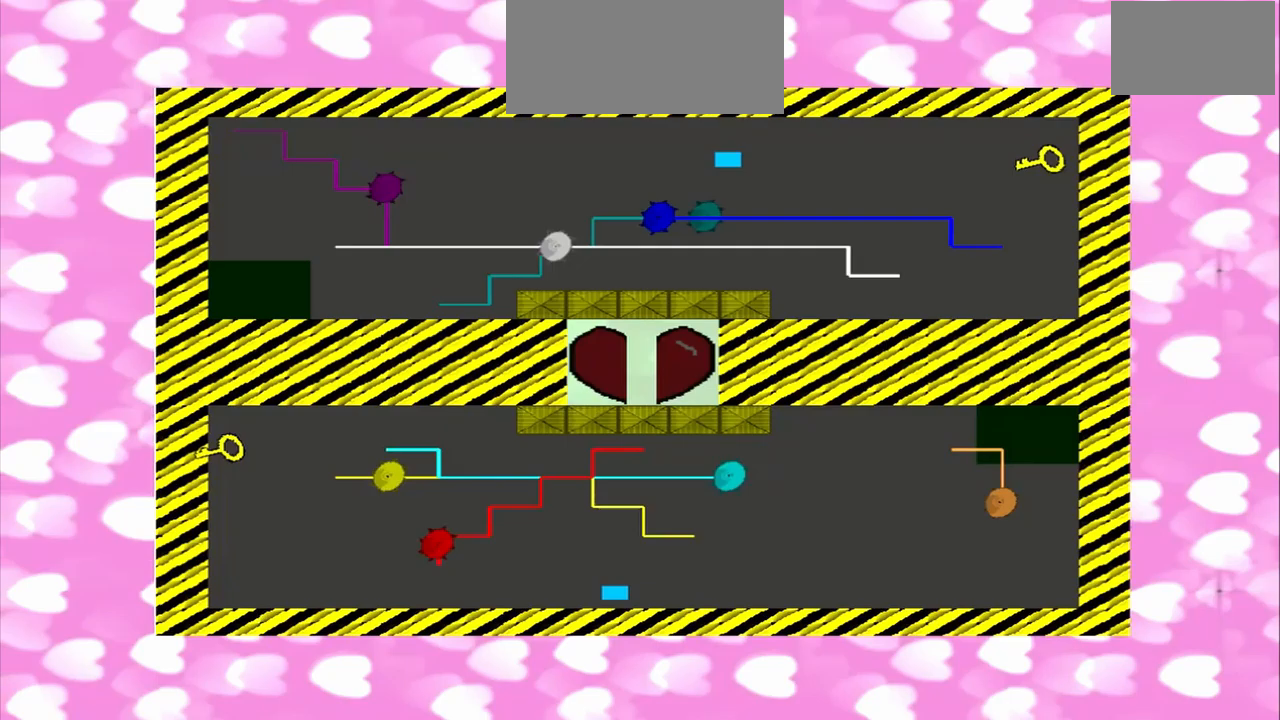
{"buttons": [], "left_stick": "right", "right_stick": "left", "events": []}
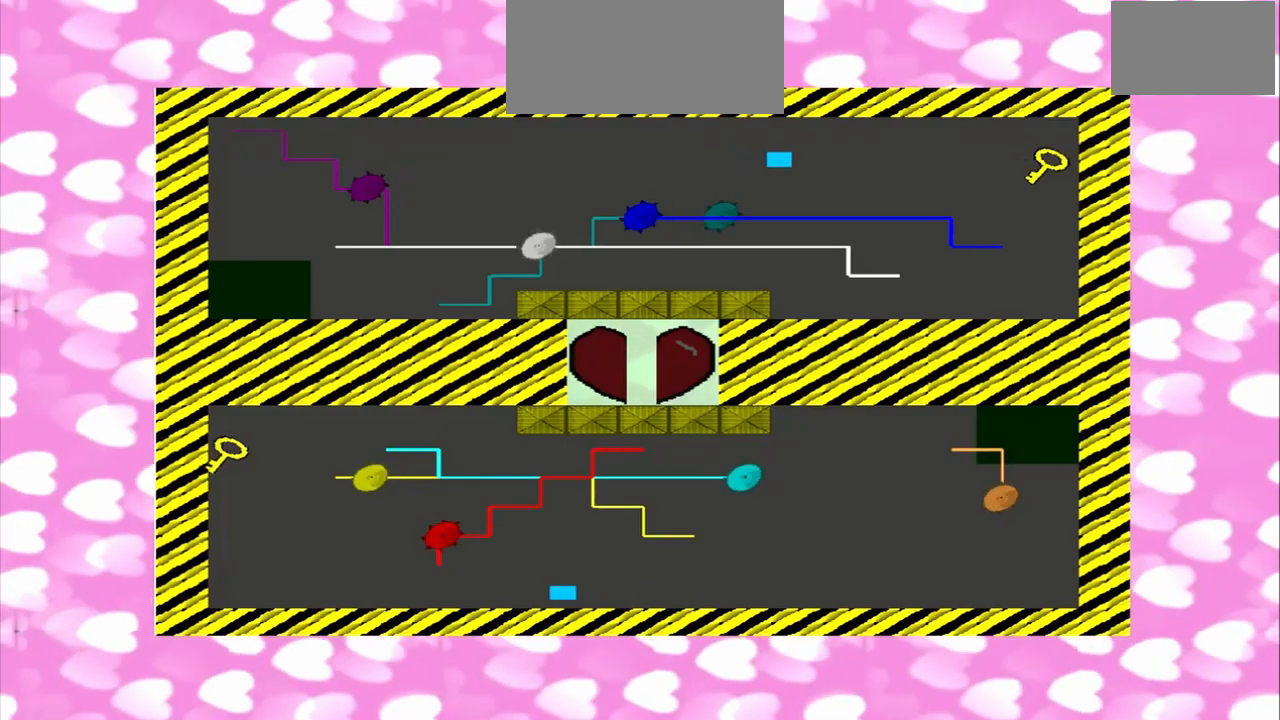
{"buttons": [], "left_stick": "right", "right_stick": "left", "events": []}
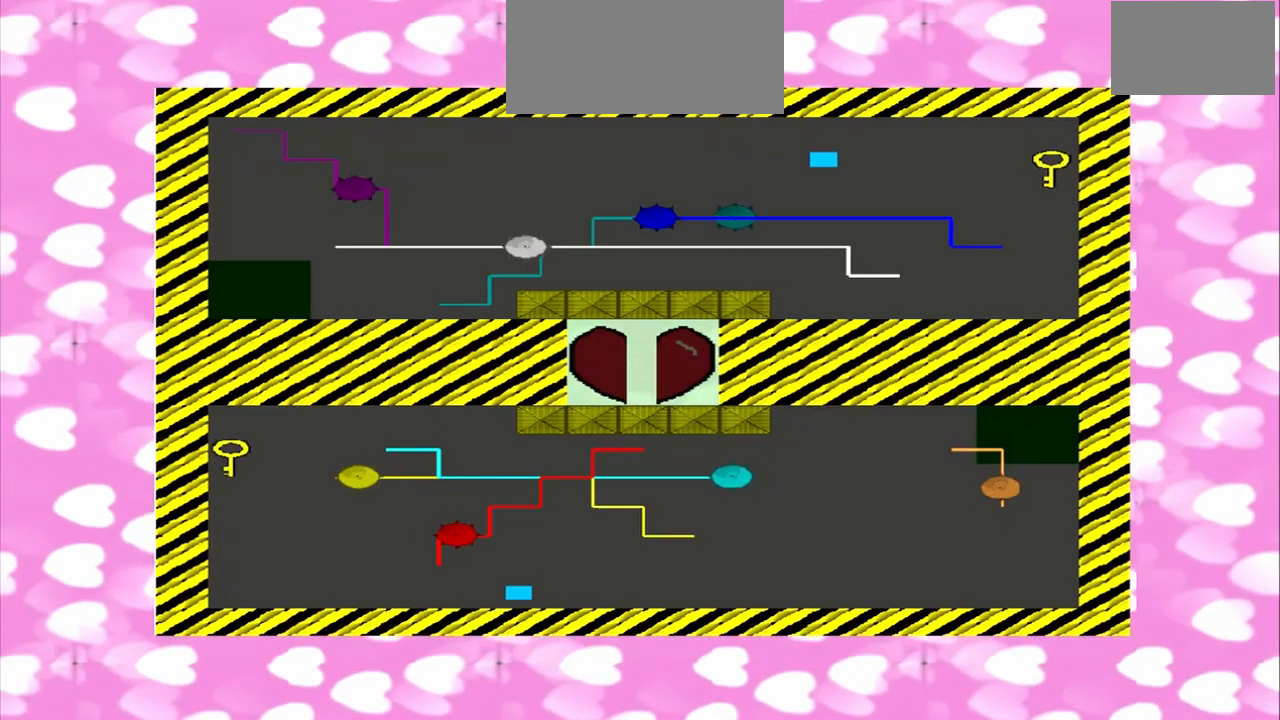
{"buttons": [], "left_stick": "right", "right_stick": "left", "events": []}
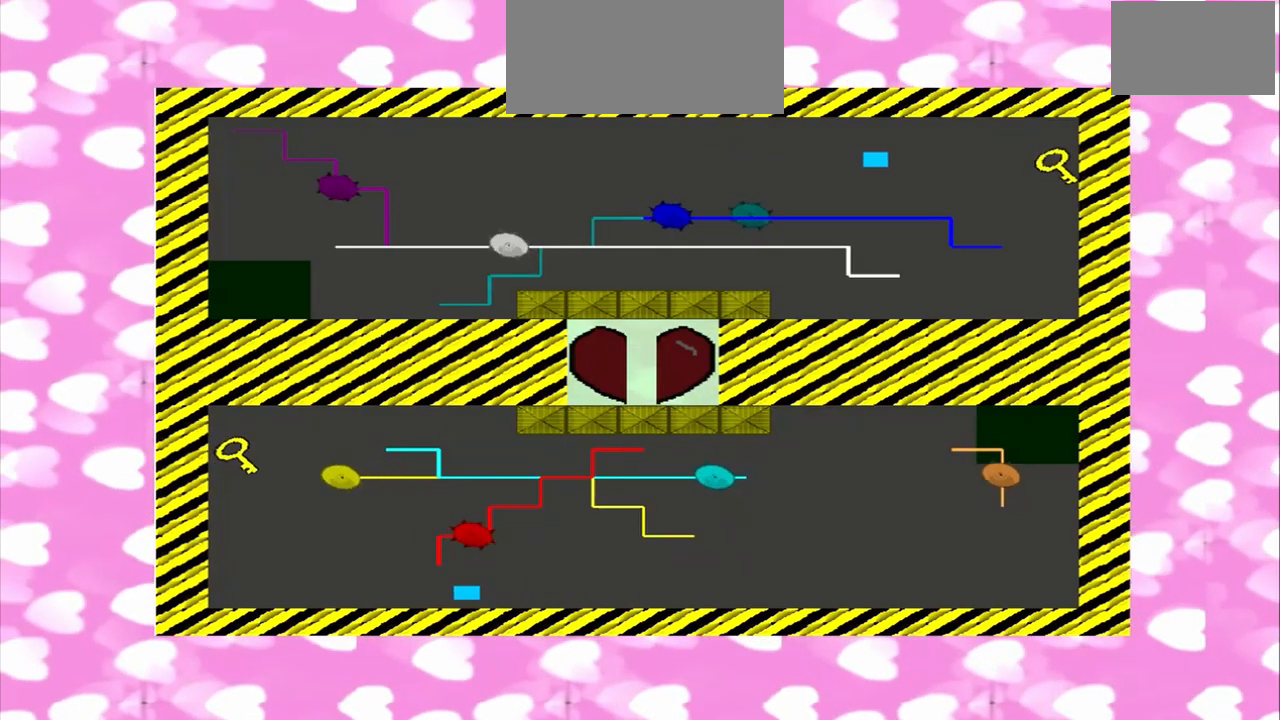
{"buttons": [], "left_stick": "right", "right_stick": "left", "events": []}
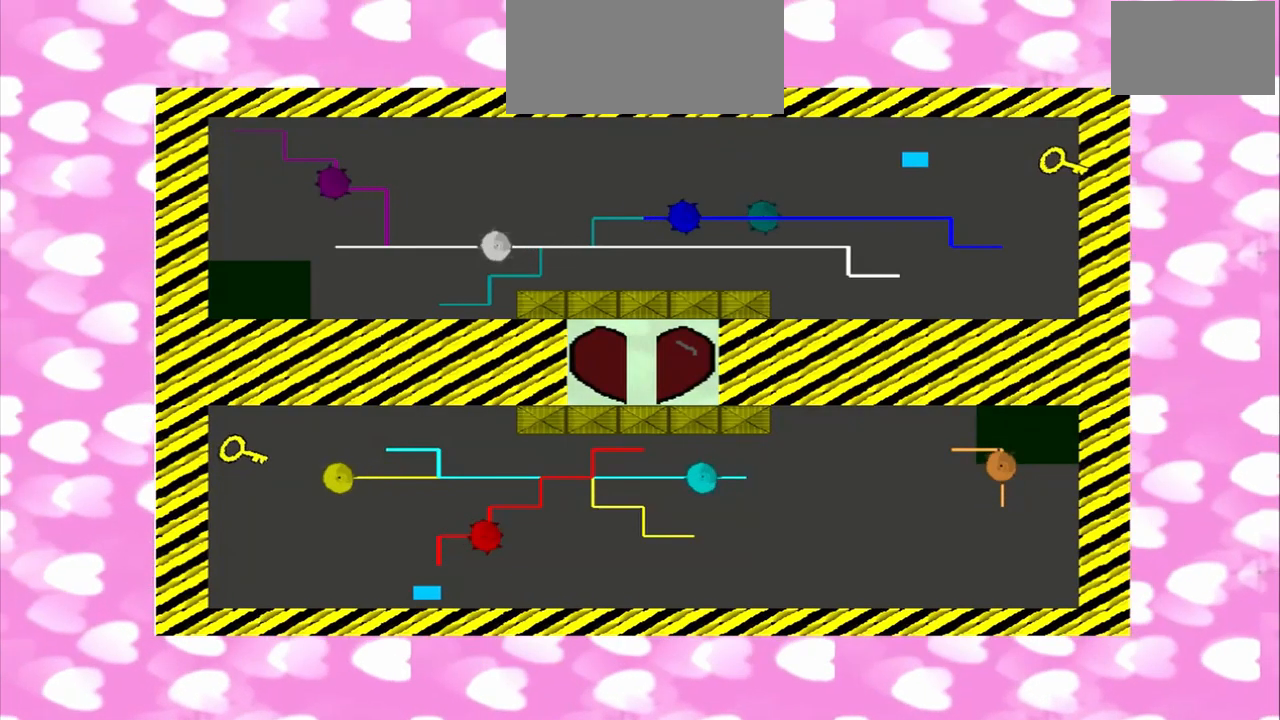
{"buttons": [], "left_stick": "right", "right_stick": "left", "events": []}
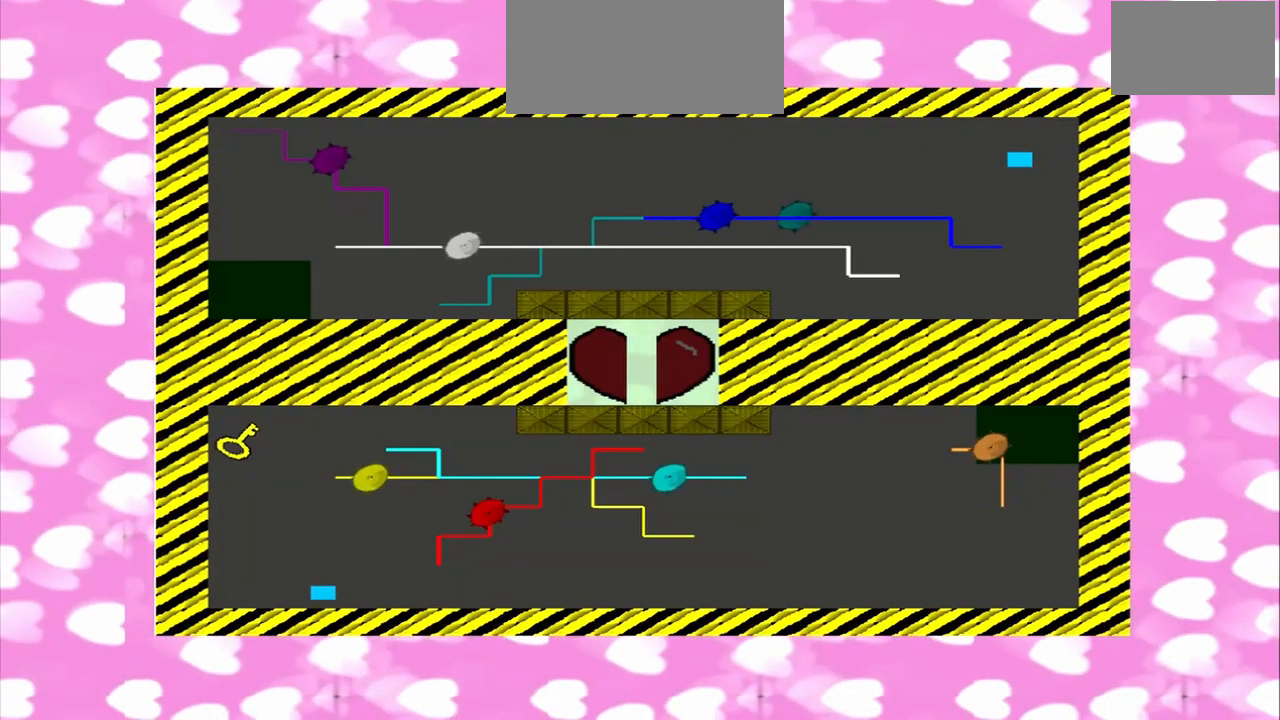
{"buttons": [], "left_stick": "right", "right_stick": "left", "events": []}
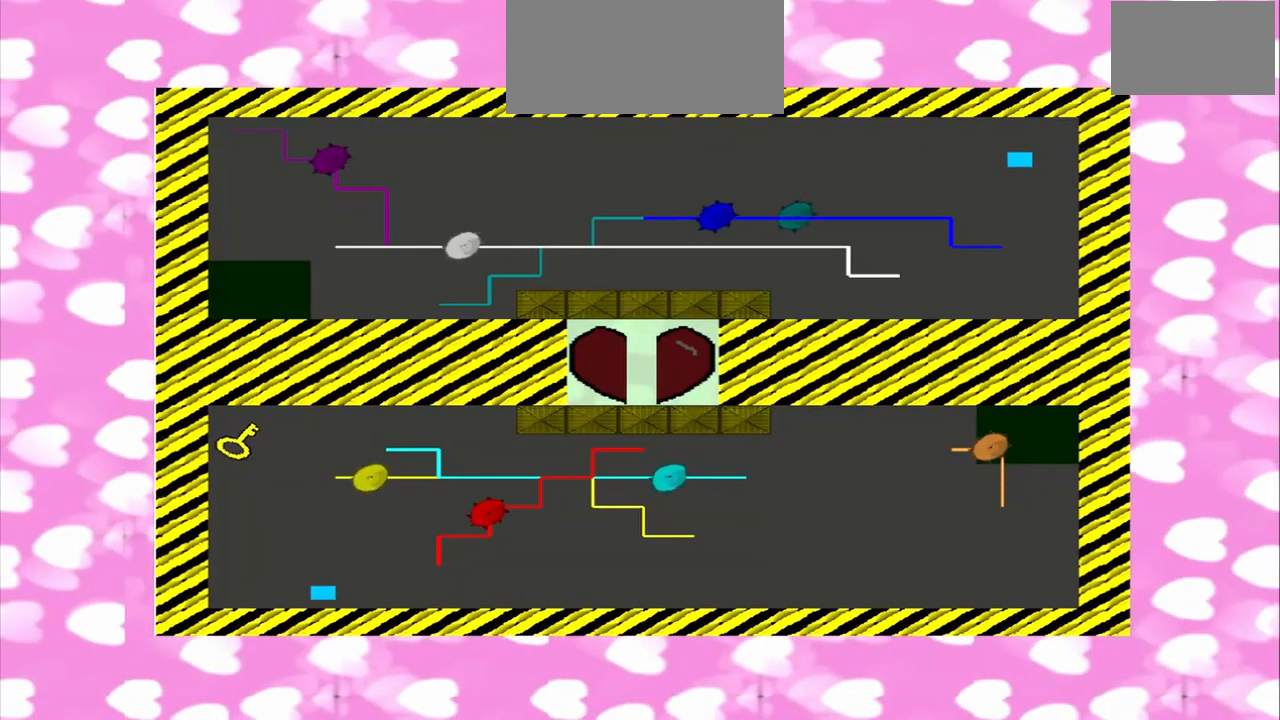
{"buttons": [], "left_stick": "center", "right_stick": "left", "events": [[375, "left_stick", "center"]]}
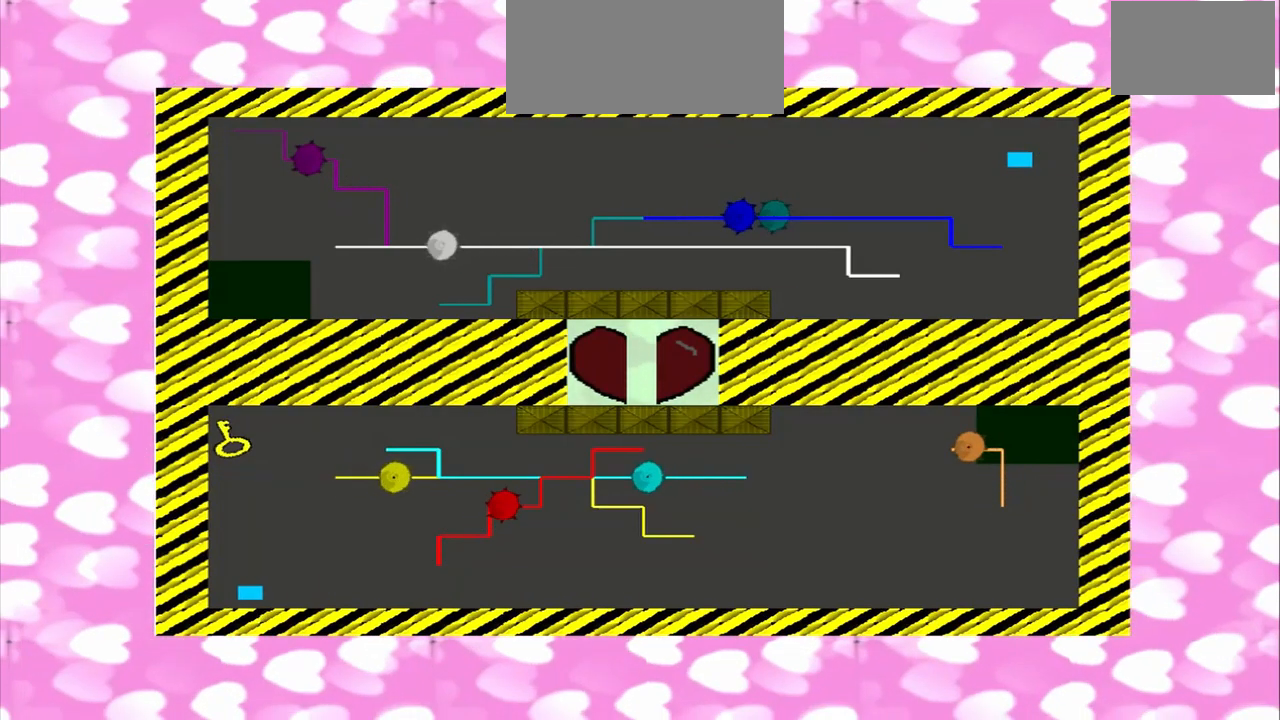
{"buttons": [], "left_stick": "center", "right_stick": "up", "events": [[375, "right_stick", "up"]]}
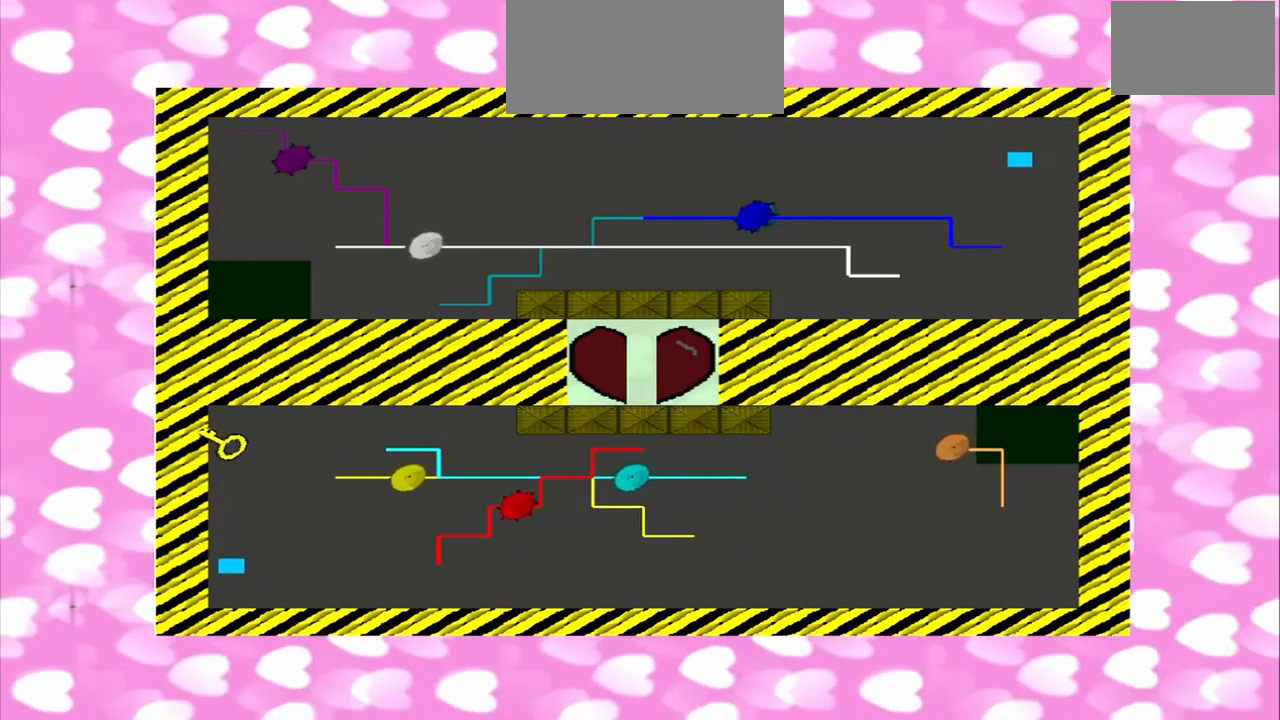
{"buttons": [], "left_stick": "center", "right_stick": "up", "events": []}
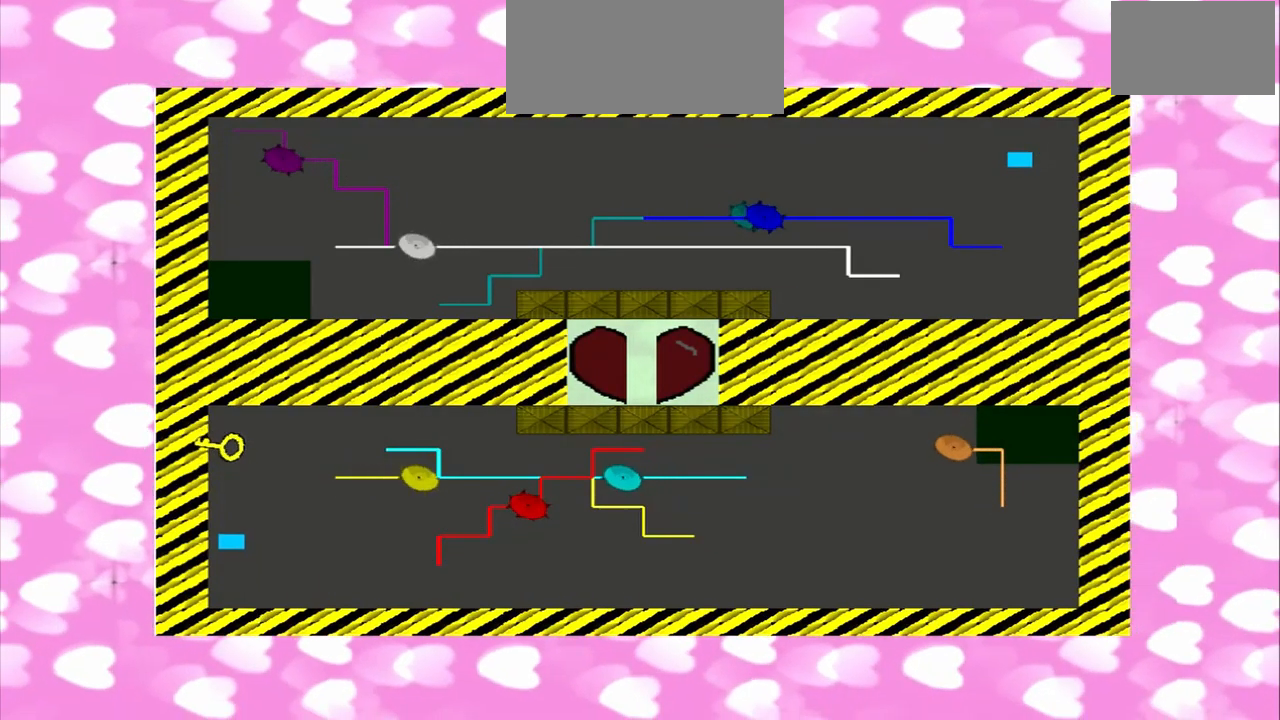
{"buttons": [], "left_stick": "center", "right_stick": "up", "events": []}
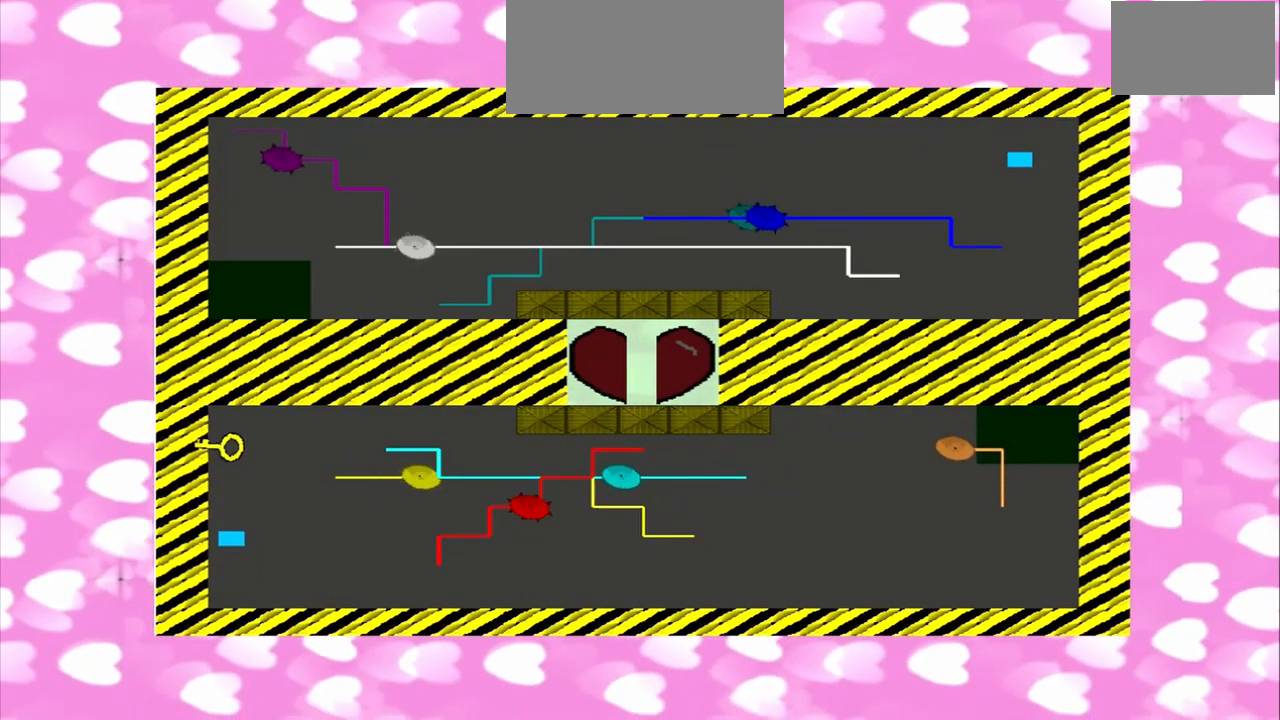
{"buttons": [], "left_stick": "right", "right_stick": "up", "events": [[416, "left_stick", "right"]]}
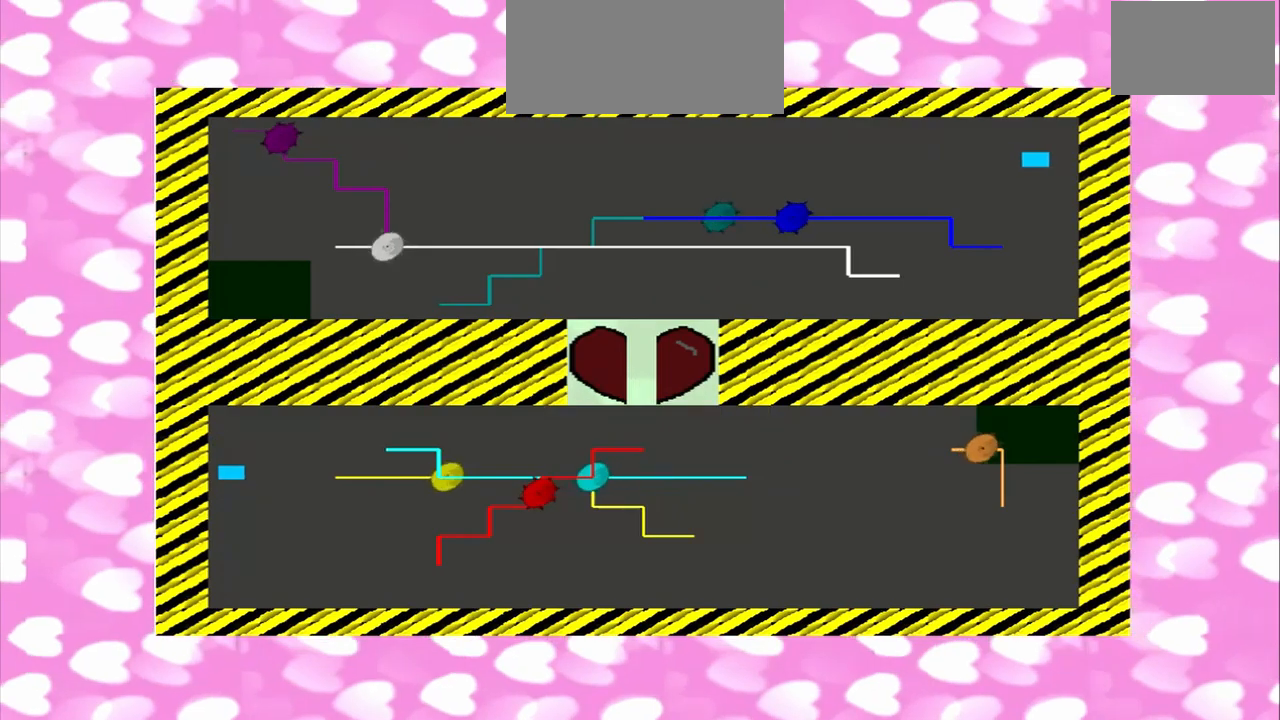
{"buttons": [], "left_stick": "left", "right_stick": "up", "events": [[125, "left_stick", "left"]]}
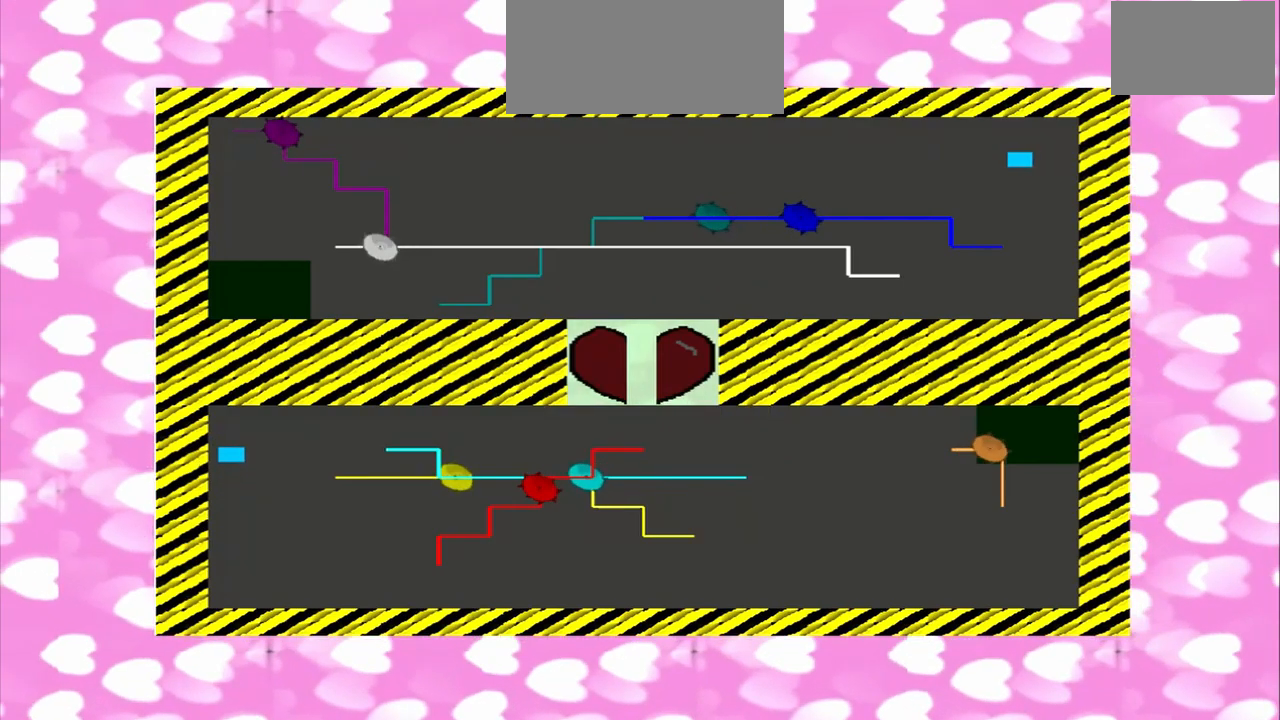
{"buttons": [], "left_stick": "left", "right_stick": "up", "events": []}
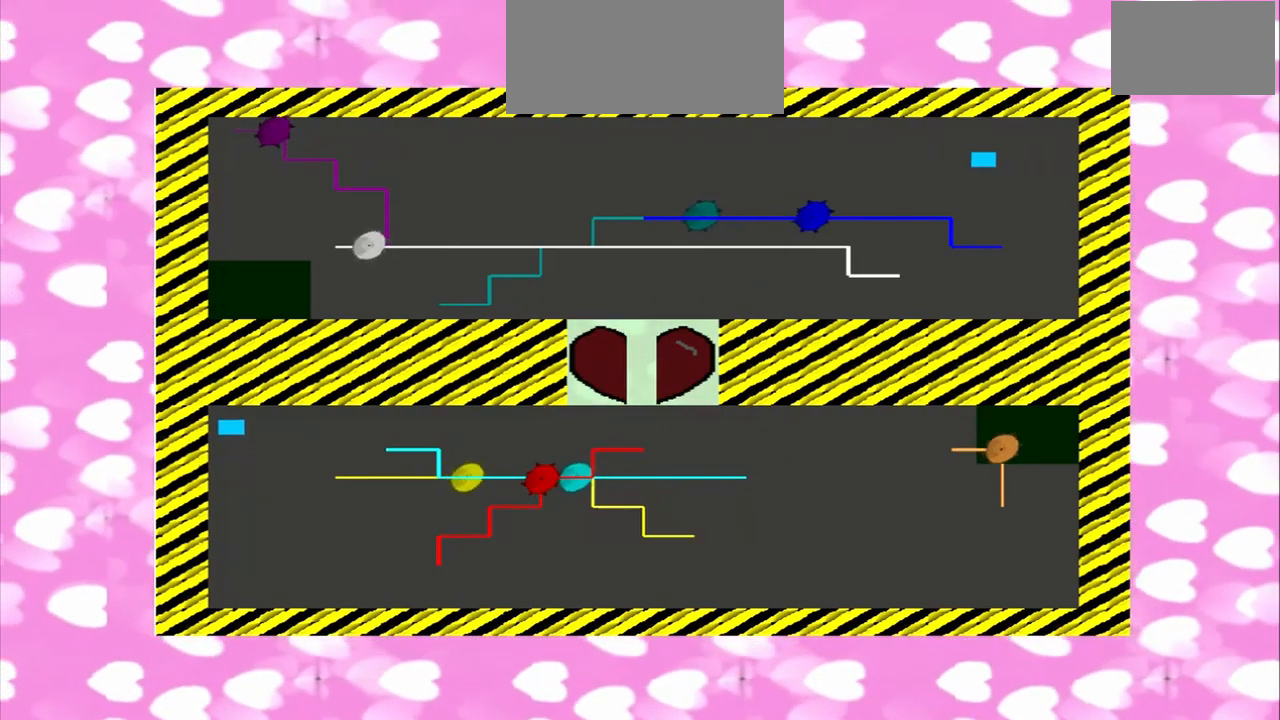
{"buttons": [], "left_stick": "left", "right_stick": "right", "events": [[167, "right_stick", "right"]]}
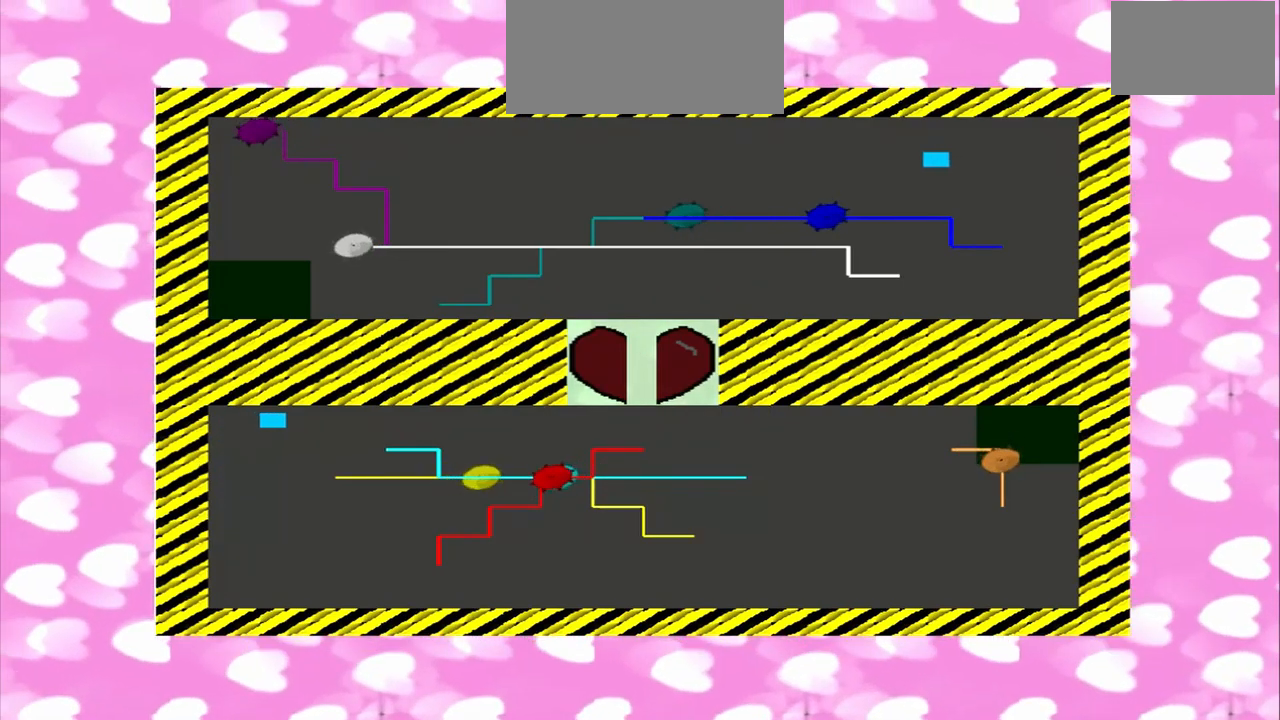
{"buttons": [], "left_stick": "left", "right_stick": "right", "events": []}
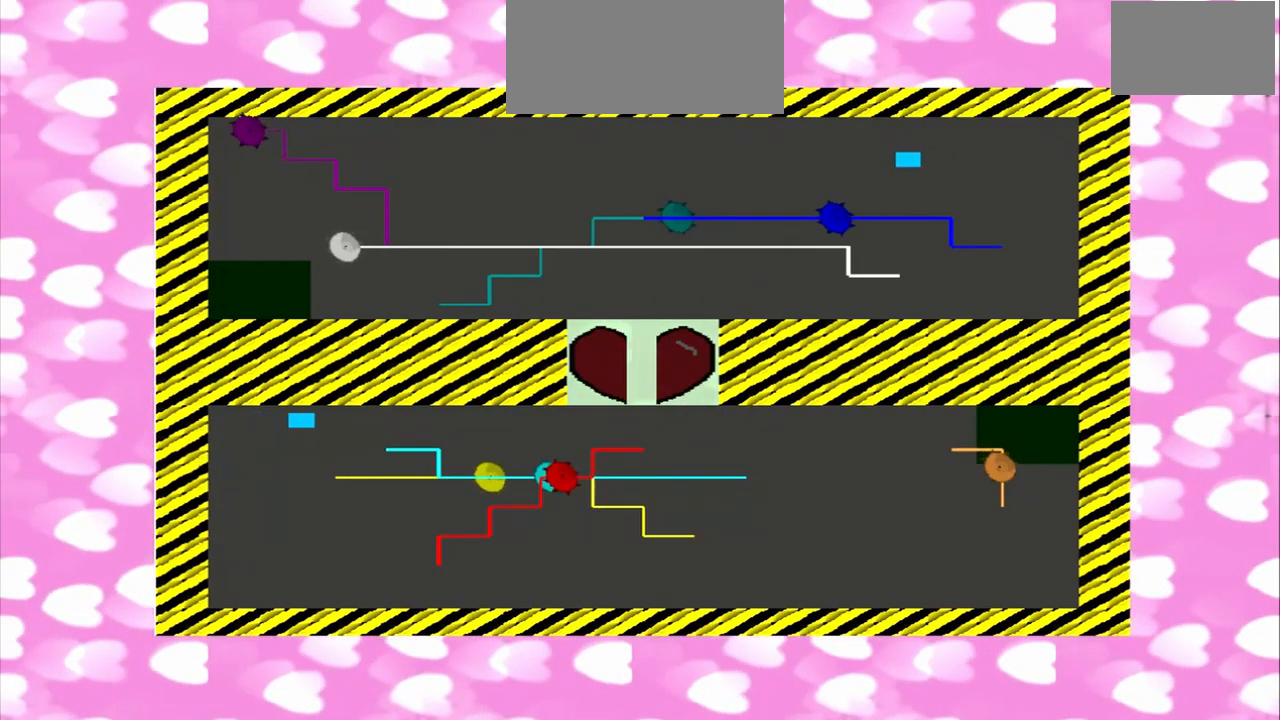
{"buttons": [], "left_stick": "left", "right_stick": "right", "events": []}
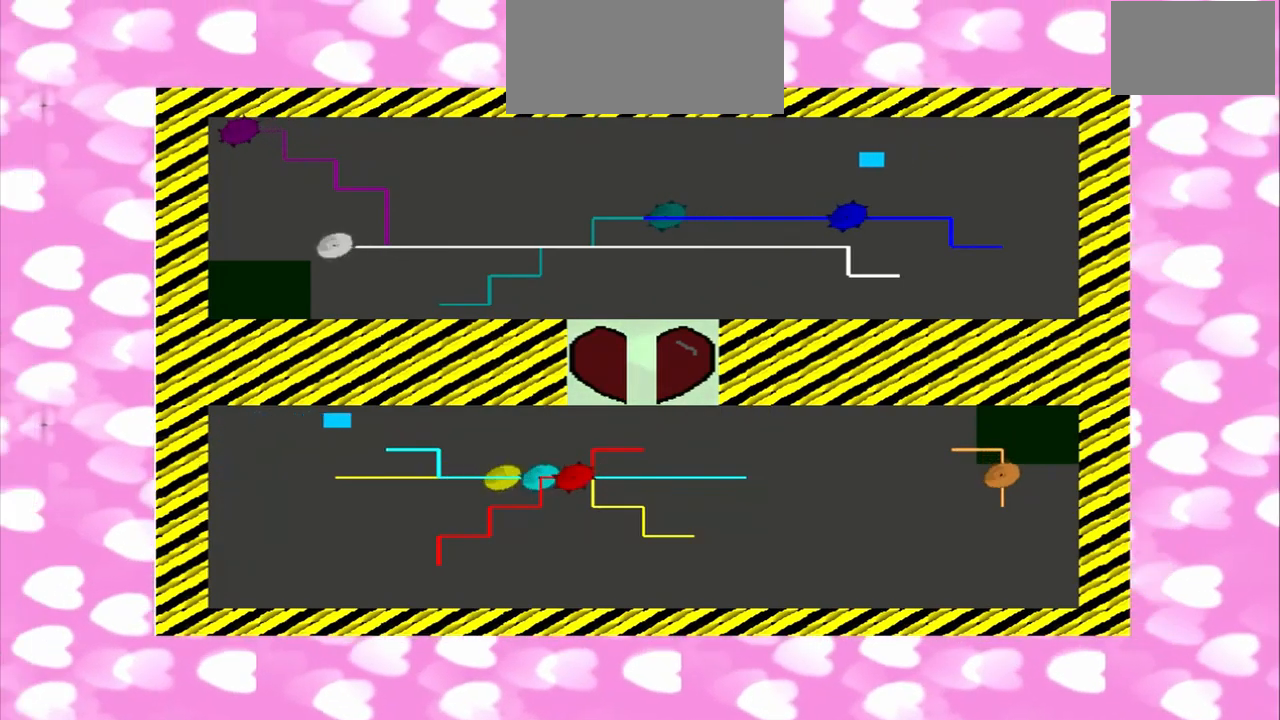
{"buttons": [], "left_stick": "left", "right_stick": "right", "events": []}
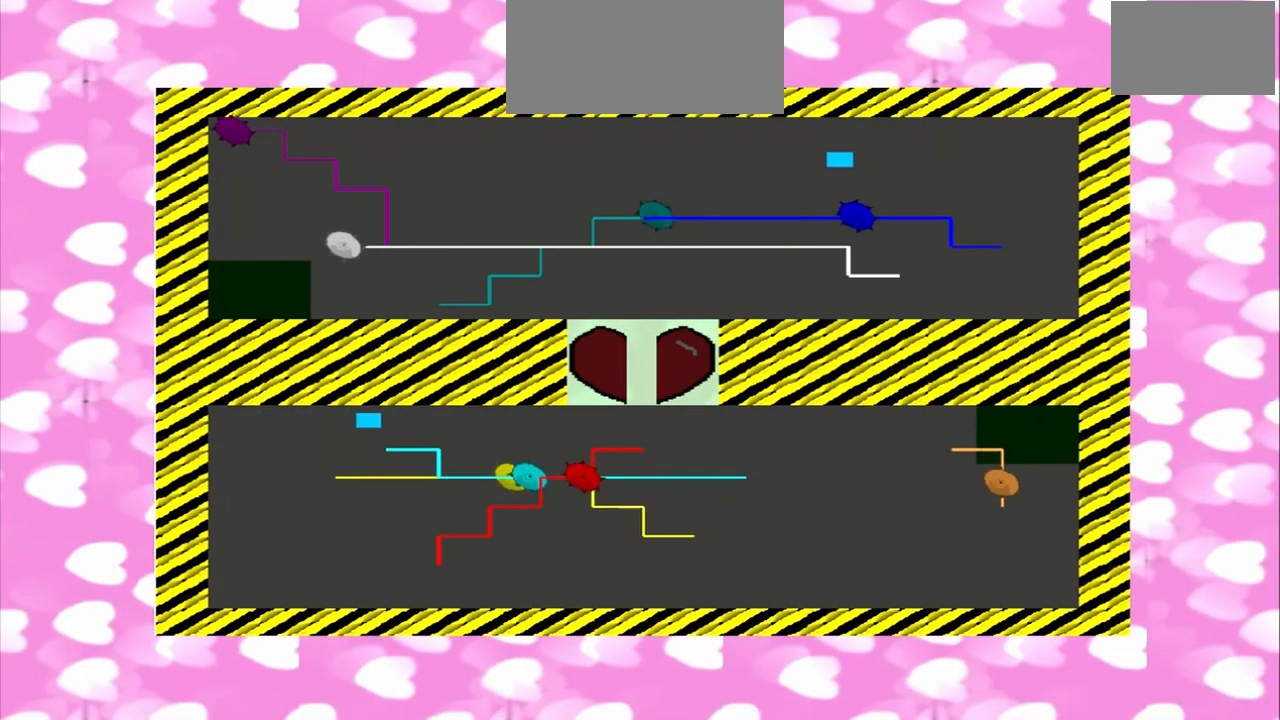
{"buttons": [], "left_stick": "left", "right_stick": "right", "events": []}
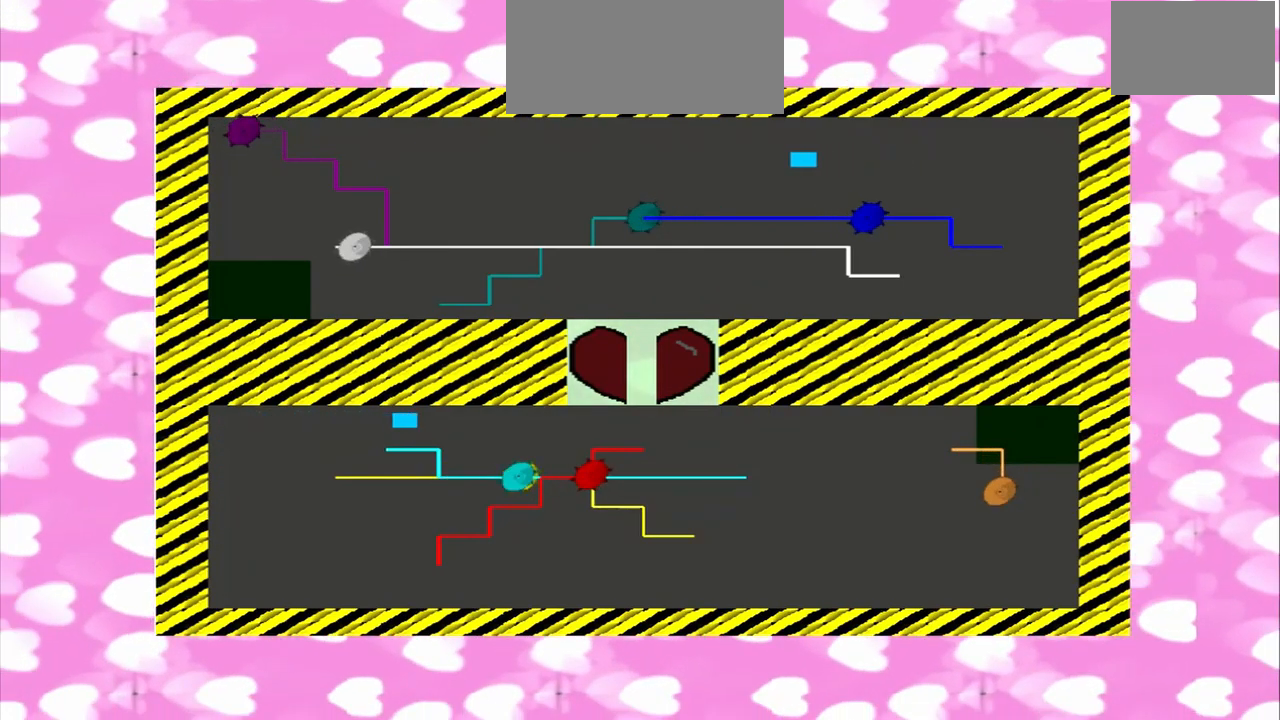
{"buttons": [], "left_stick": "left", "right_stick": "right", "events": []}
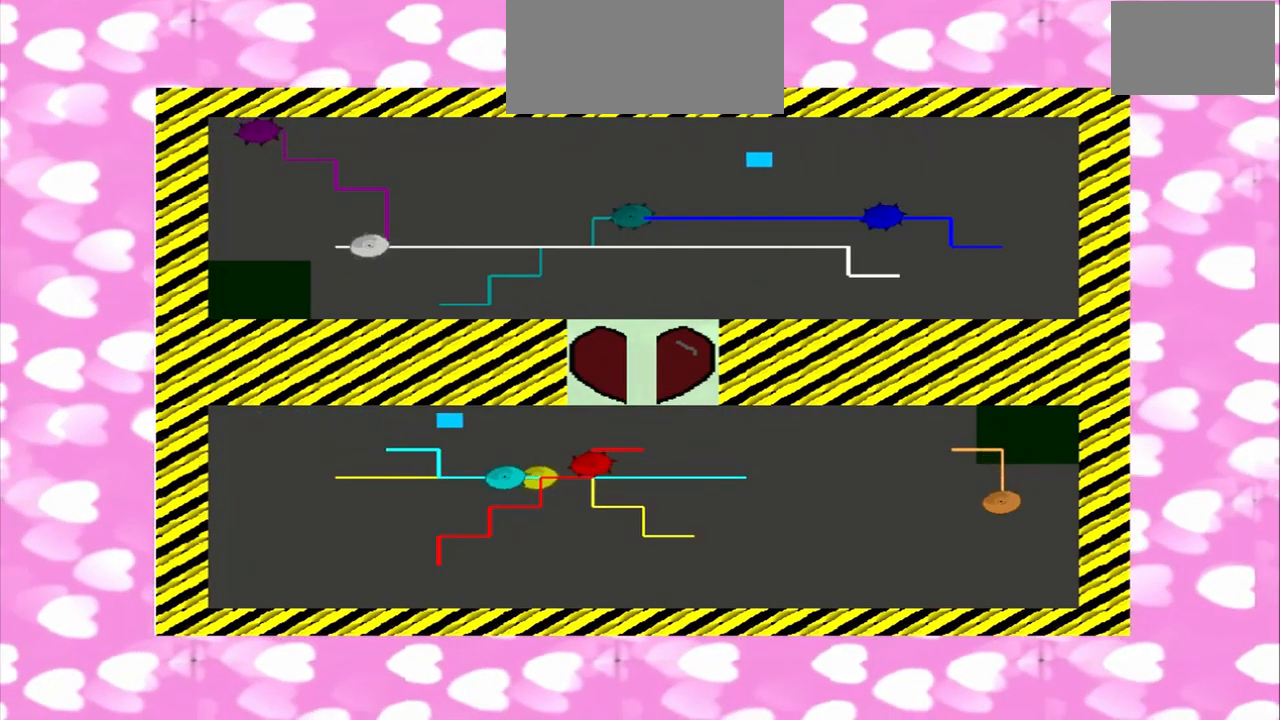
{"buttons": [], "left_stick": "left", "right_stick": "right", "events": []}
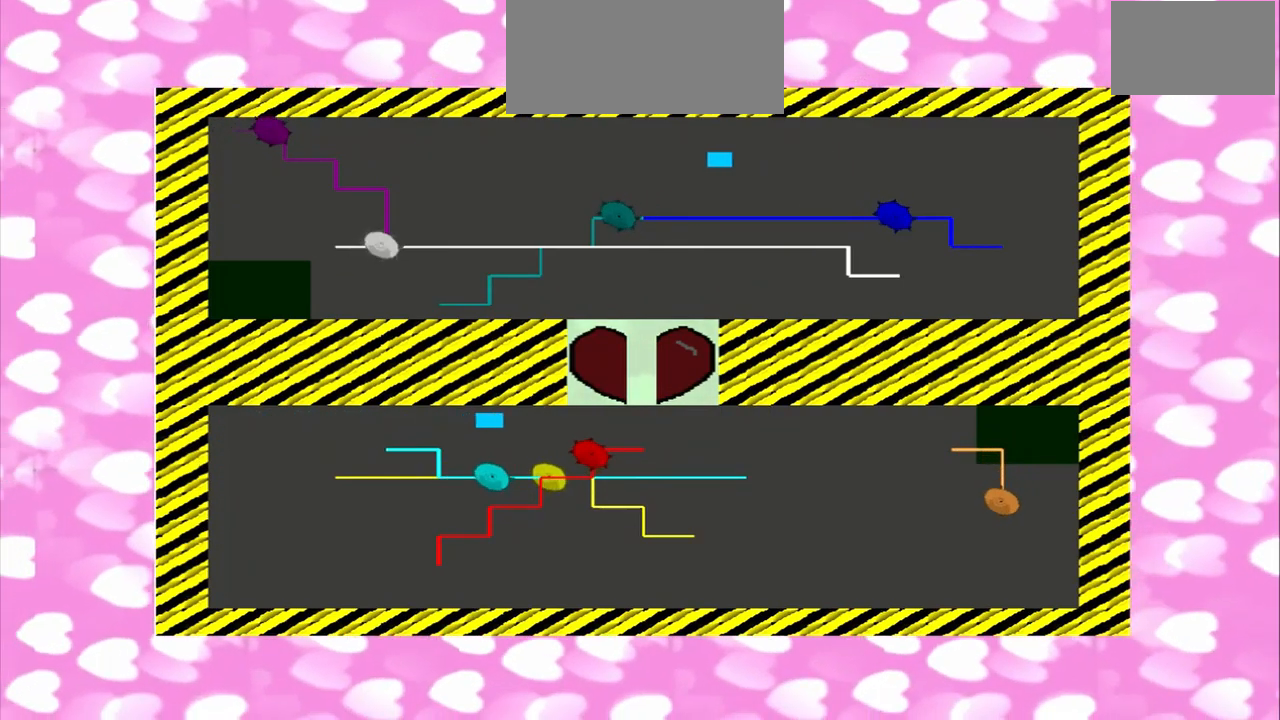
{"buttons": [], "left_stick": "down", "right_stick": "right", "events": [[292, "left_stick", "down"]]}
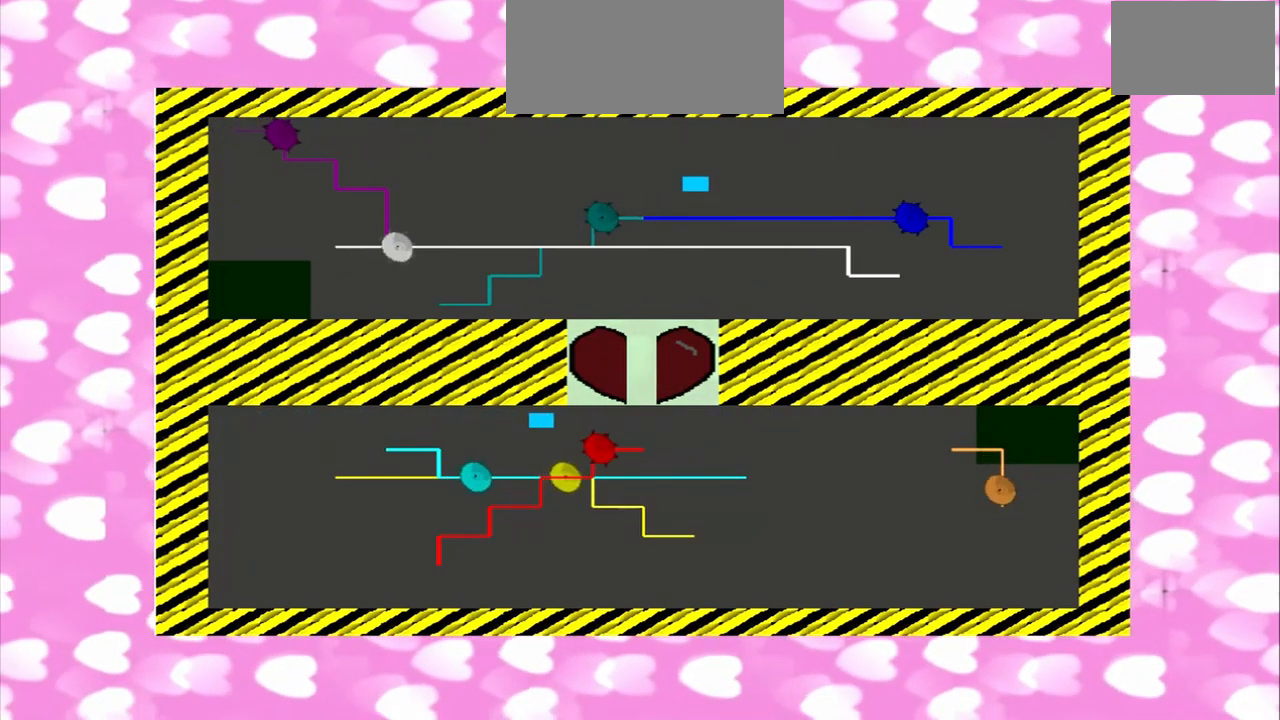
{"buttons": ["CROSS"], "left_stick": "down", "right_stick": "up-left", "events": [[334, "CROSS", "down"], [334, "right_stick", "up-left"]]}
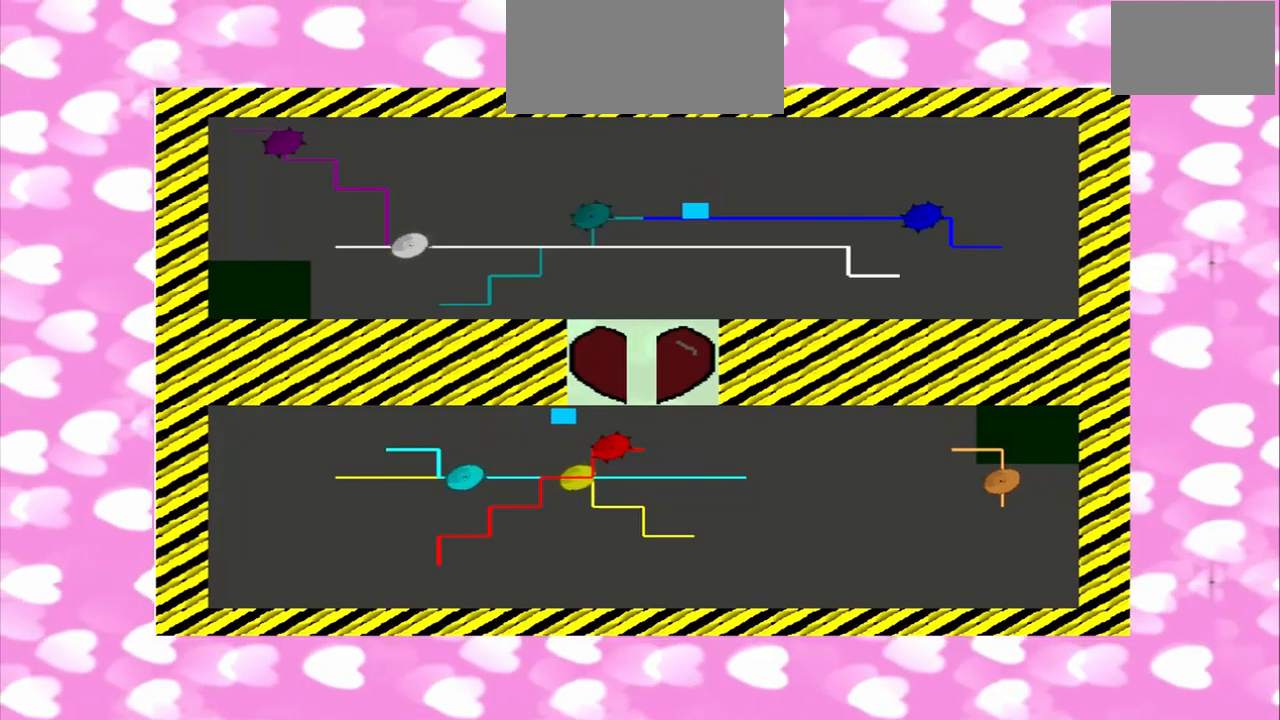
{"buttons": [], "left_stick": "down-left", "right_stick": "up-right", "events": [[42, "CROSS", "up"], [84, "left_stick", "left"], [334, "right_stick", "up-right"], [375, "left_stick", "down-left"]]}
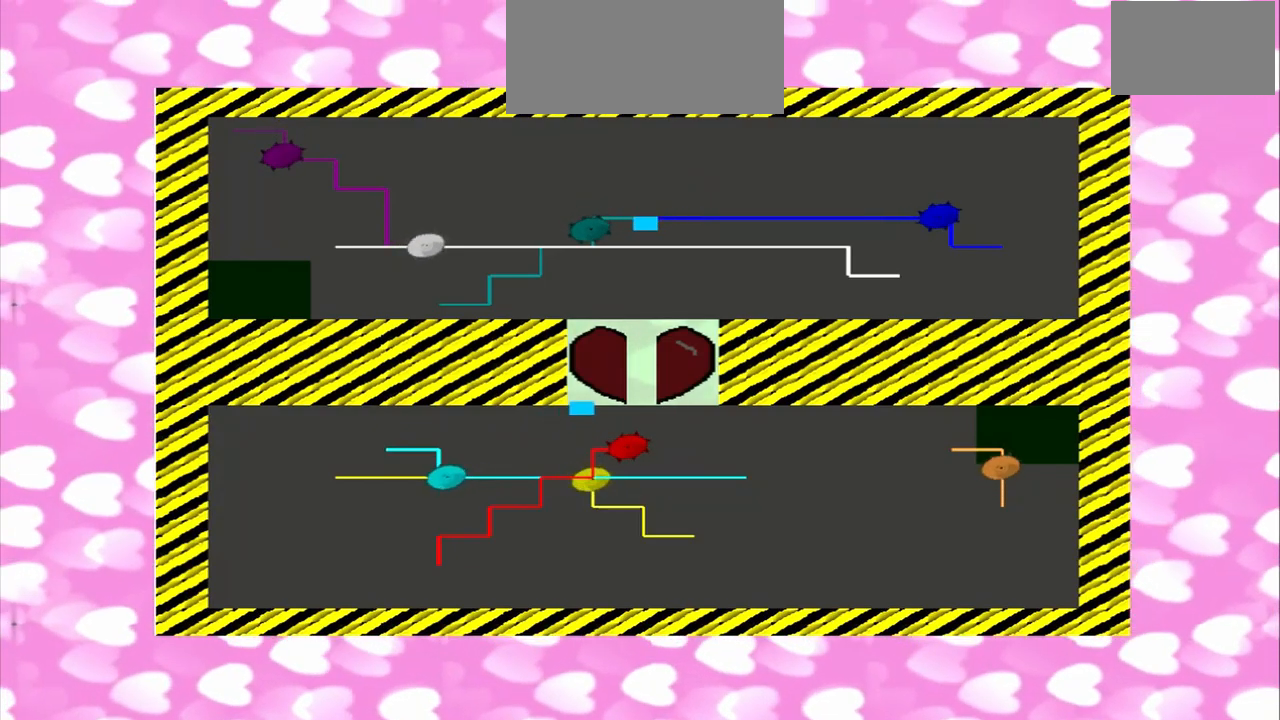
{"buttons": [], "left_stick": "down", "right_stick": "up-right", "events": [[375, "left_stick", "down"]]}
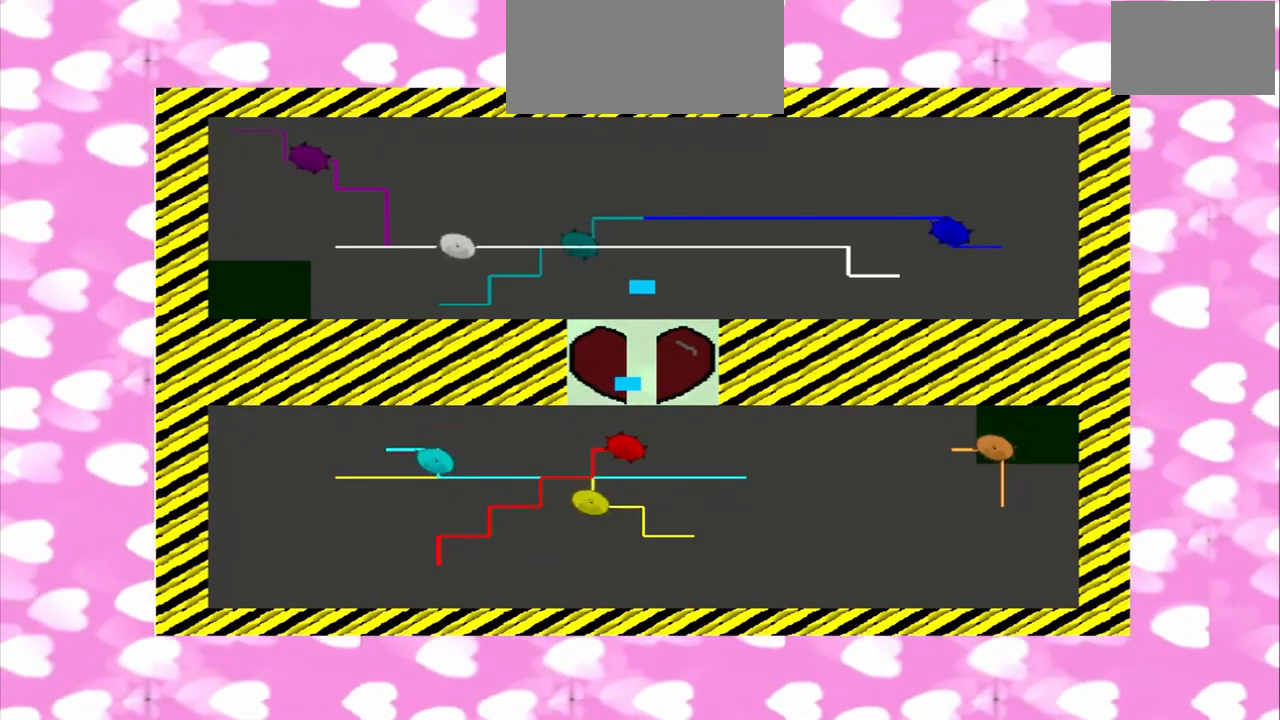
{"buttons": [], "left_stick": "down", "right_stick": "up-right", "events": []}
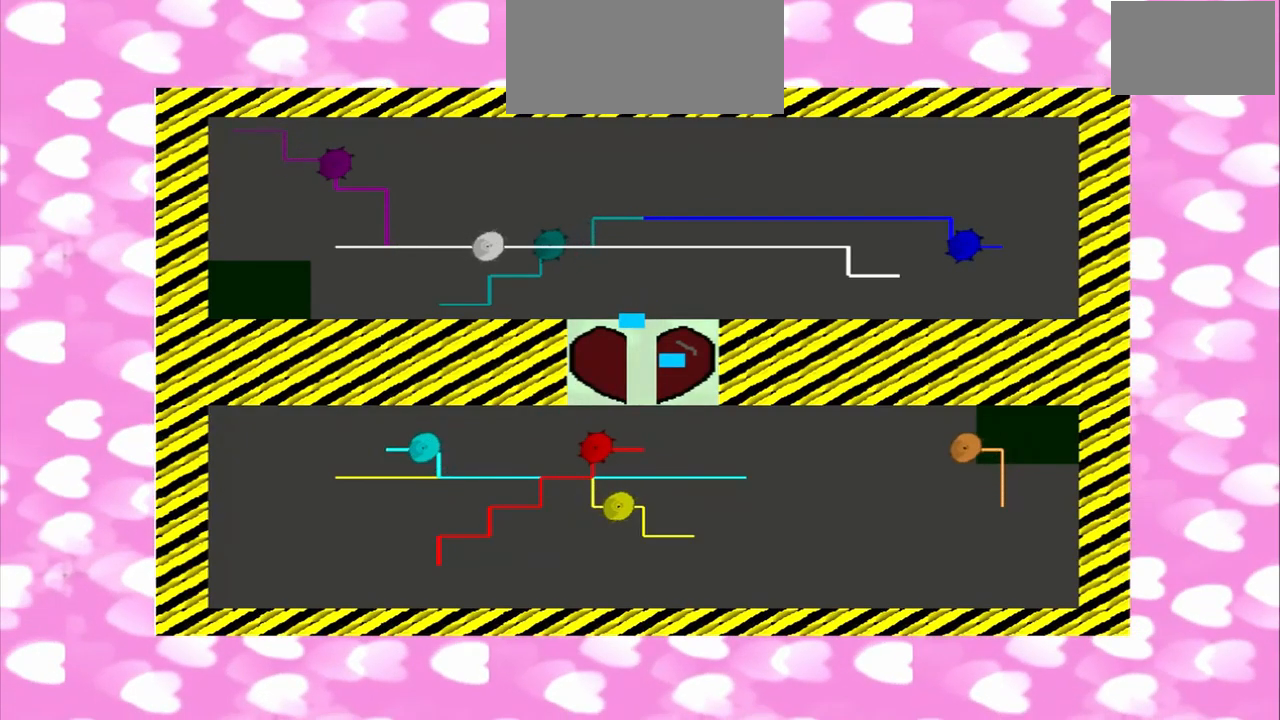
{"buttons": [], "left_stick": "down", "right_stick": "up-right", "events": []}